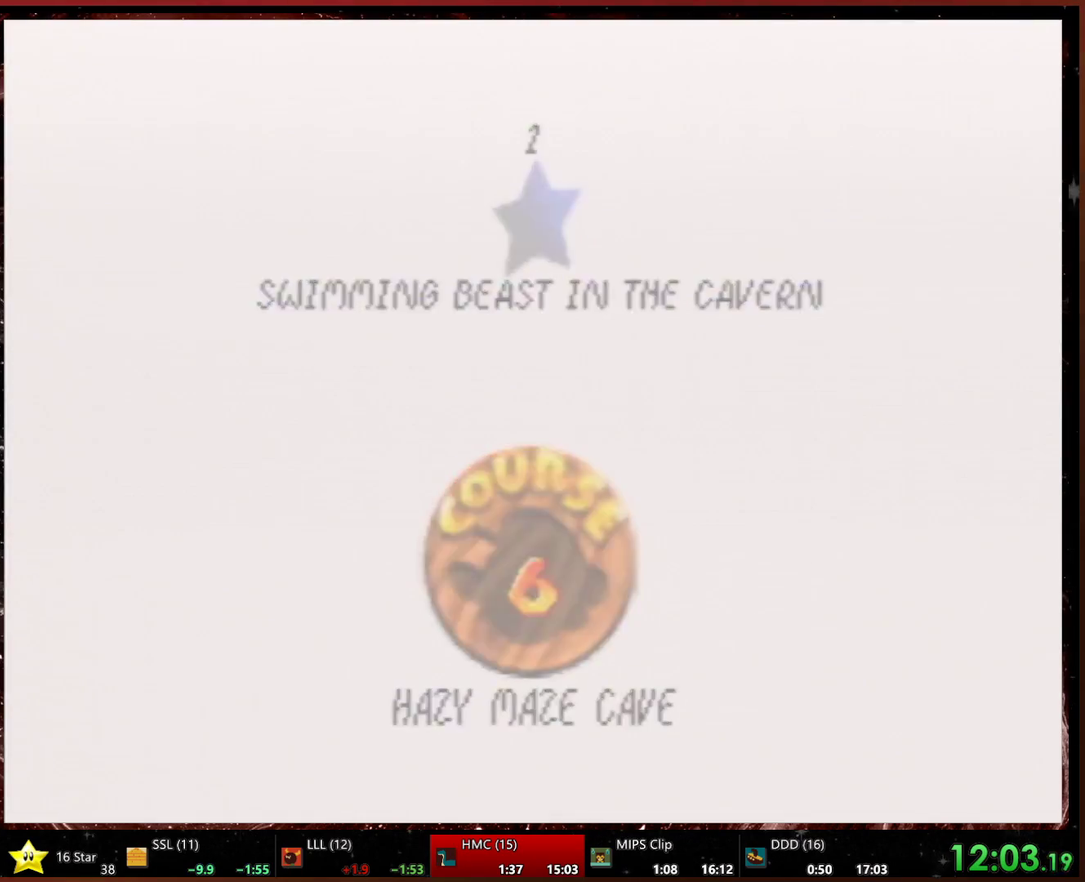
Gameplay with a controller (Xbox layout); each line is a JSON object with the inputs held at the frame after it. "events" lists button and stick changes between this image and that frame as [ms after this image, input, new state], when the widget could be followed in between. Not read: L2 L3 R3.
{"buttons": [], "left_stick": "center", "events": []}
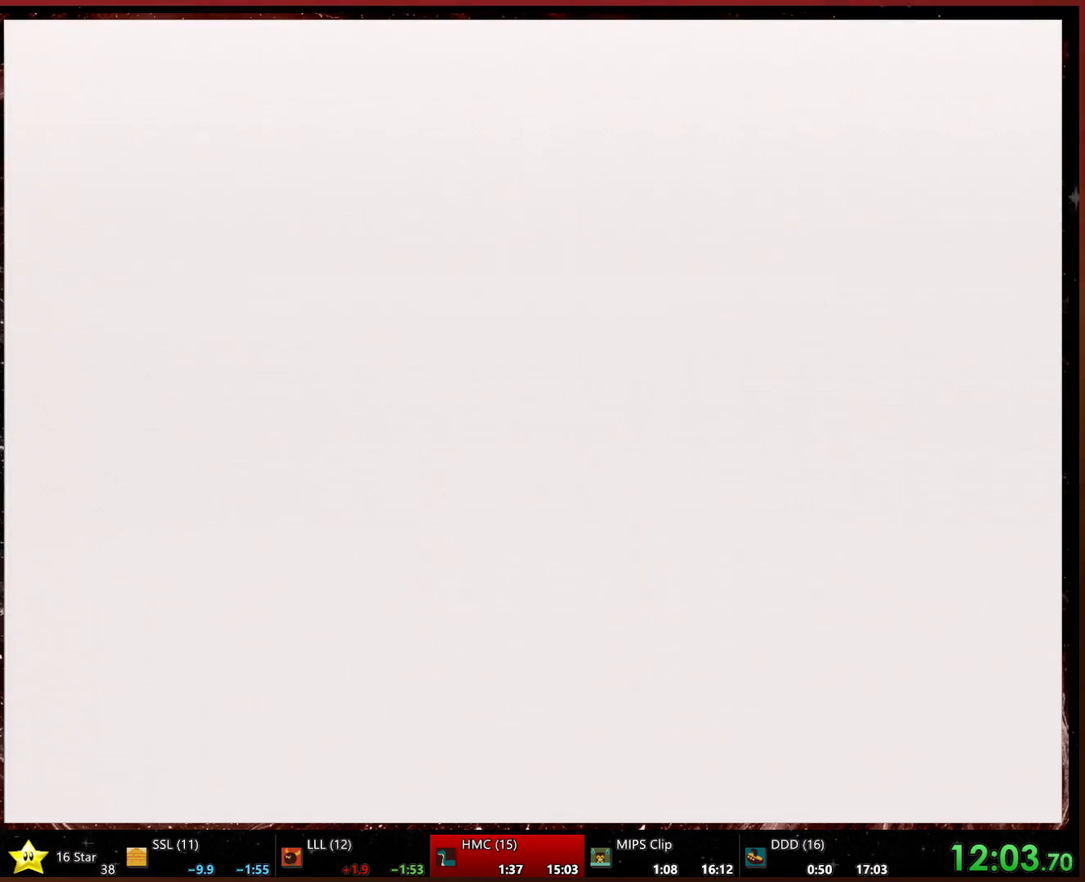
{"buttons": [], "left_stick": "center", "events": [[233, "B", "down"], [333, "B", "up"]]}
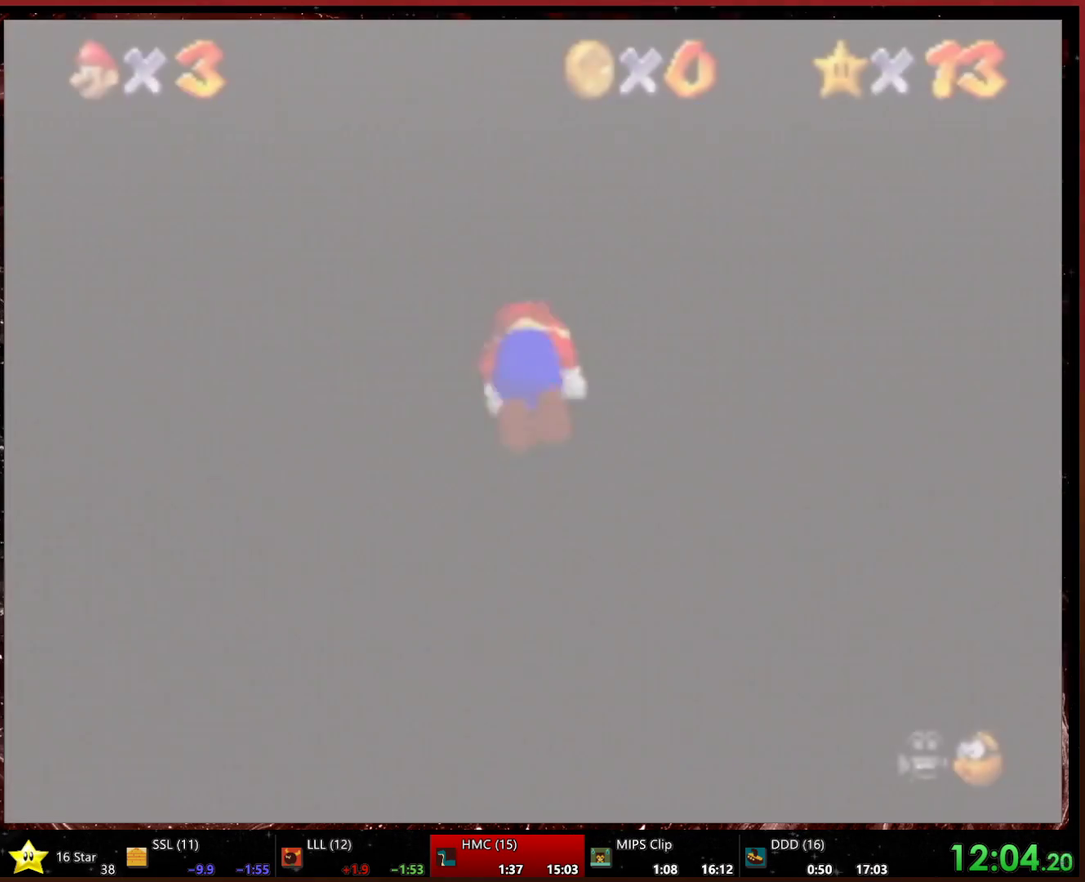
{"buttons": [], "left_stick": "center", "events": []}
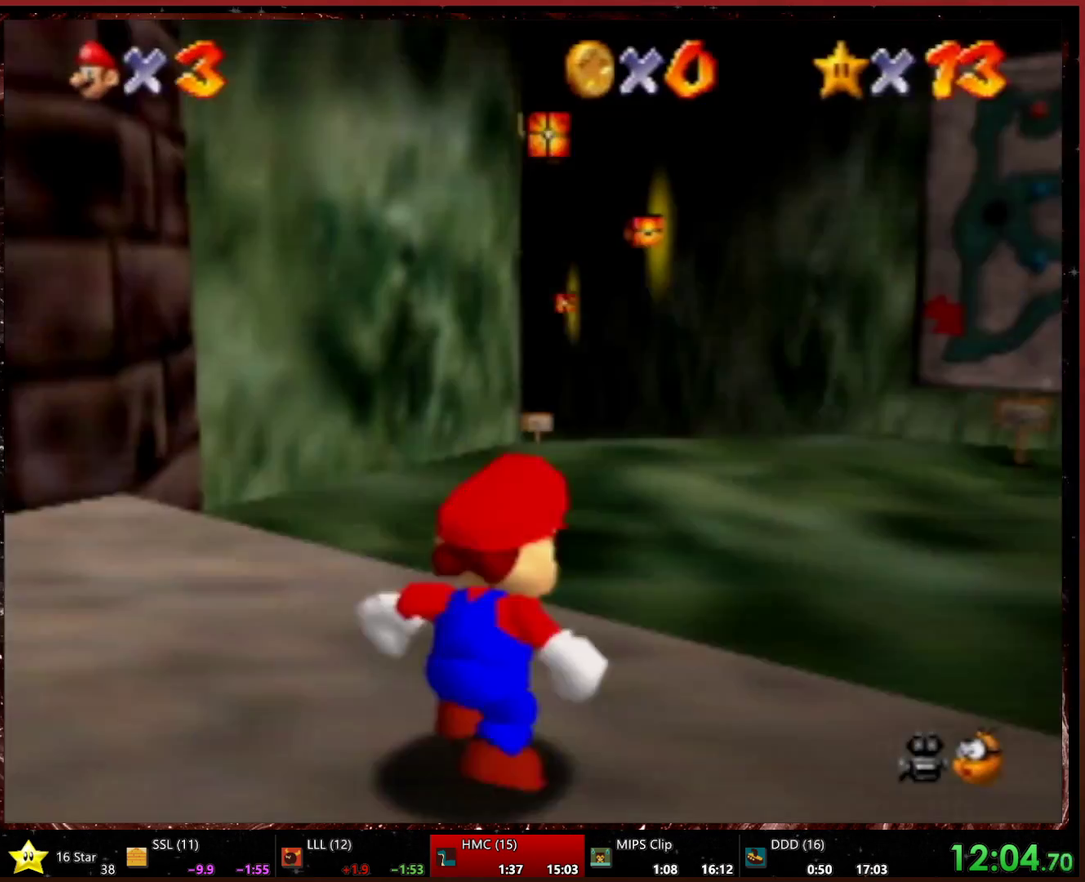
{"buttons": [], "left_stick": "up", "events": [[133, "left_stick", "up"]]}
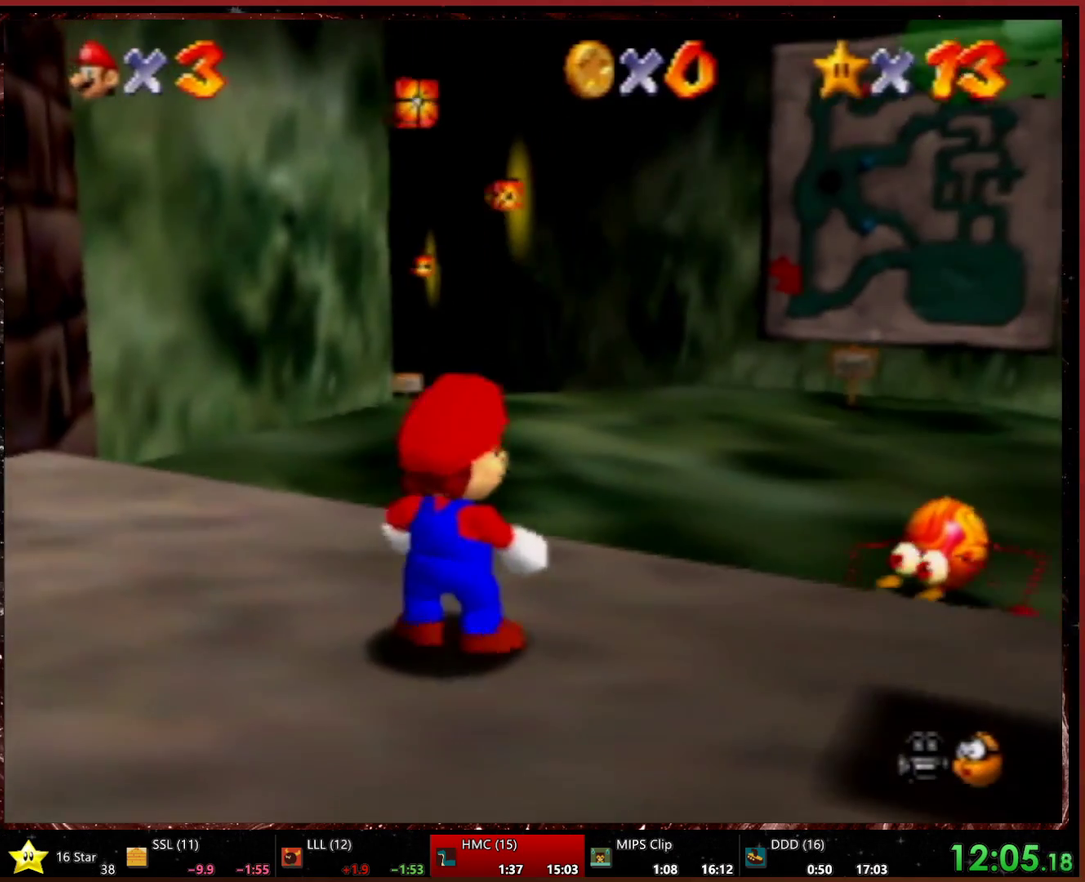
{"buttons": [], "left_stick": "up", "events": [[200, "L1", "down"], [200, "START", "down"], [367, "L1", "up"], [467, "START", "up"]]}
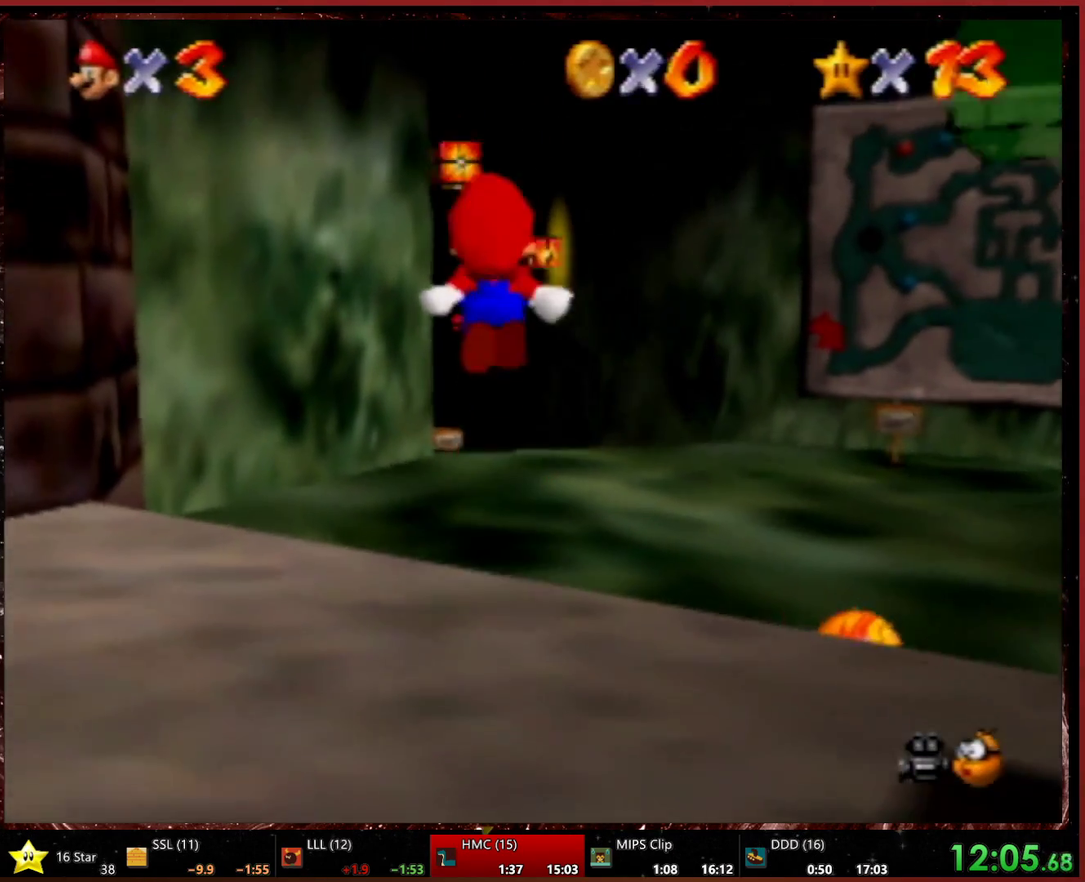
{"buttons": [], "left_stick": "up", "events": []}